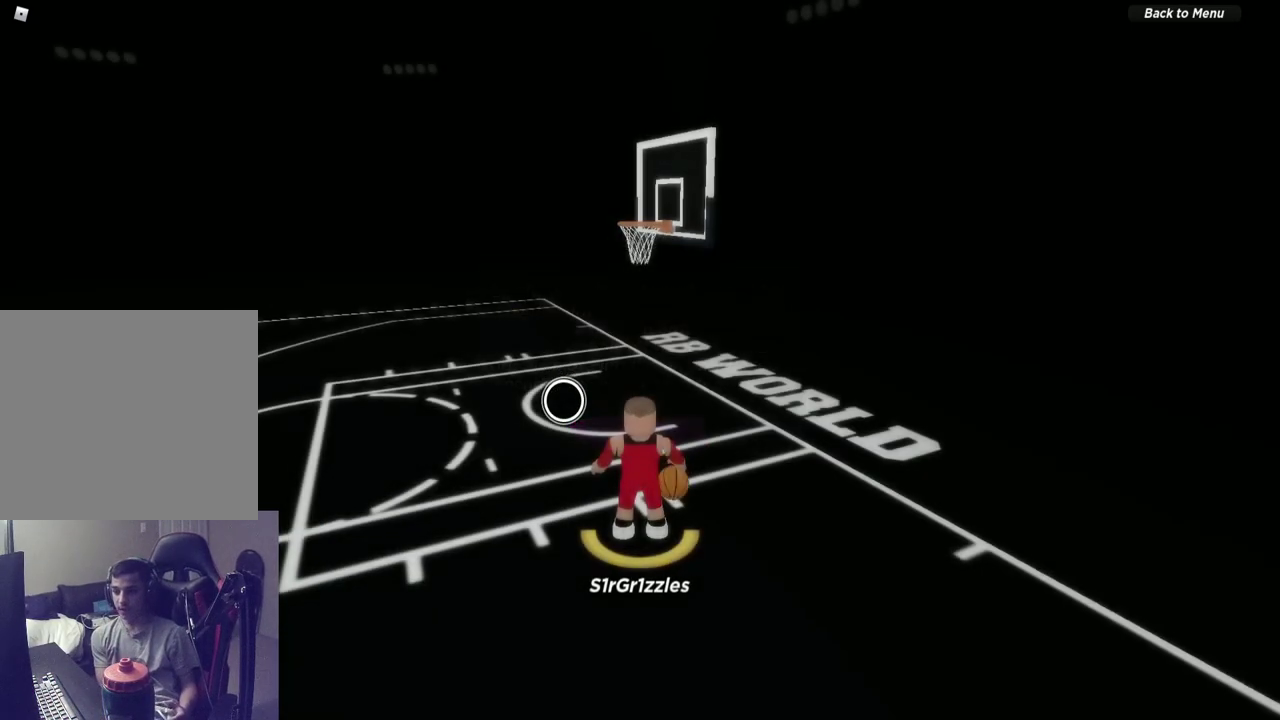
Gameplay with a controller (Xbox layout); each line is a JSON object with the inputs held at the frame after it (dt_ms = milliseconds from this image to that frame). "events" lists button and stick changes between this image and that frame as [ms after this image, input, new state], when the widget could be followed in between. Not read: R1.
{"dt_ms": 400, "buttons": [], "left_stick": "center", "right_stick": "center", "events": [[233, "SELECT", "down"], [333, "SELECT", "up"]]}
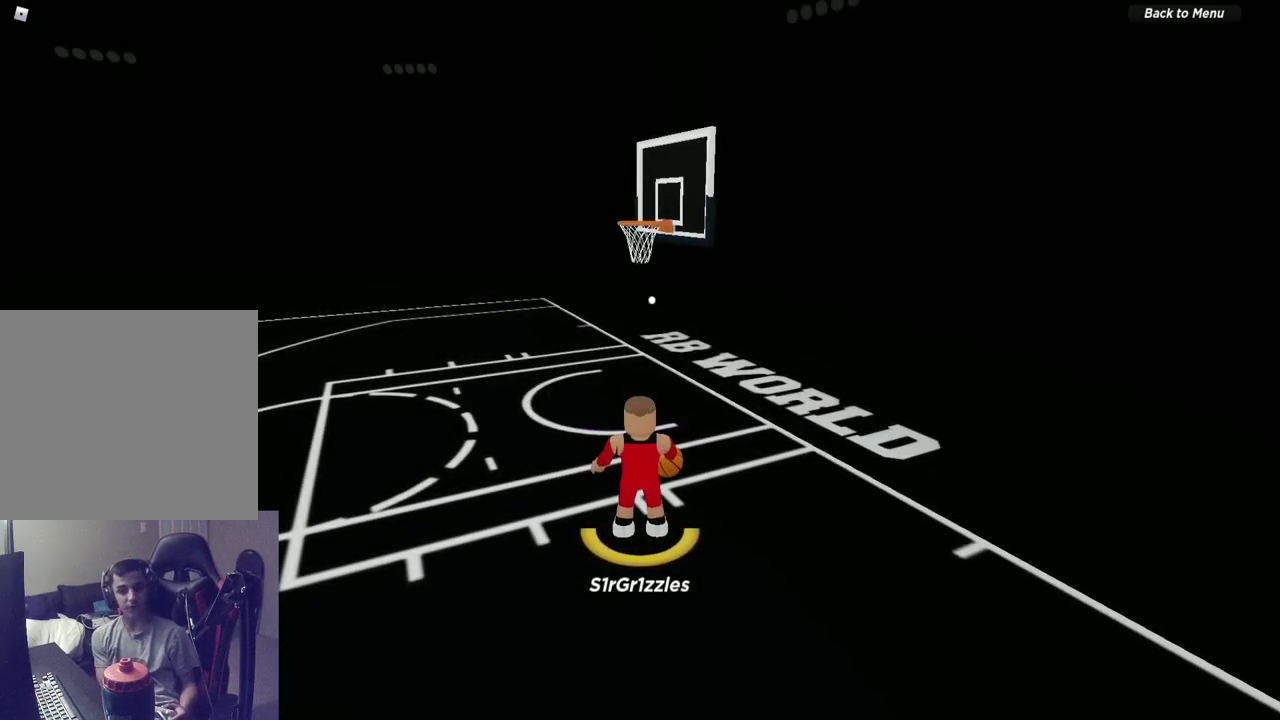
{"dt_ms": 600, "buttons": ["SELECT"], "left_stick": "center", "right_stick": "center", "events": [[33, "SELECT", "down"], [133, "SELECT", "up"], [500, "SELECT", "down"]]}
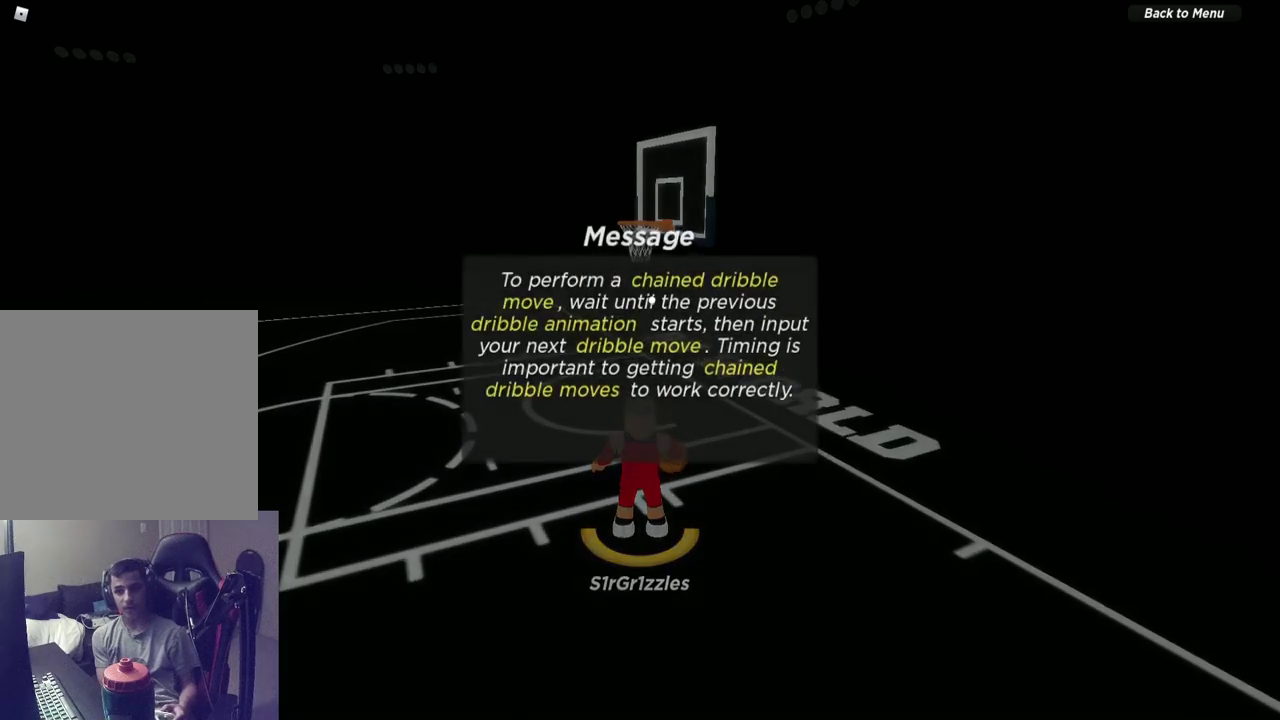
{"dt_ms": 400, "buttons": [], "left_stick": "down", "right_stick": "center", "events": [[33, "SELECT", "up"], [383, "left_stick", "down"]]}
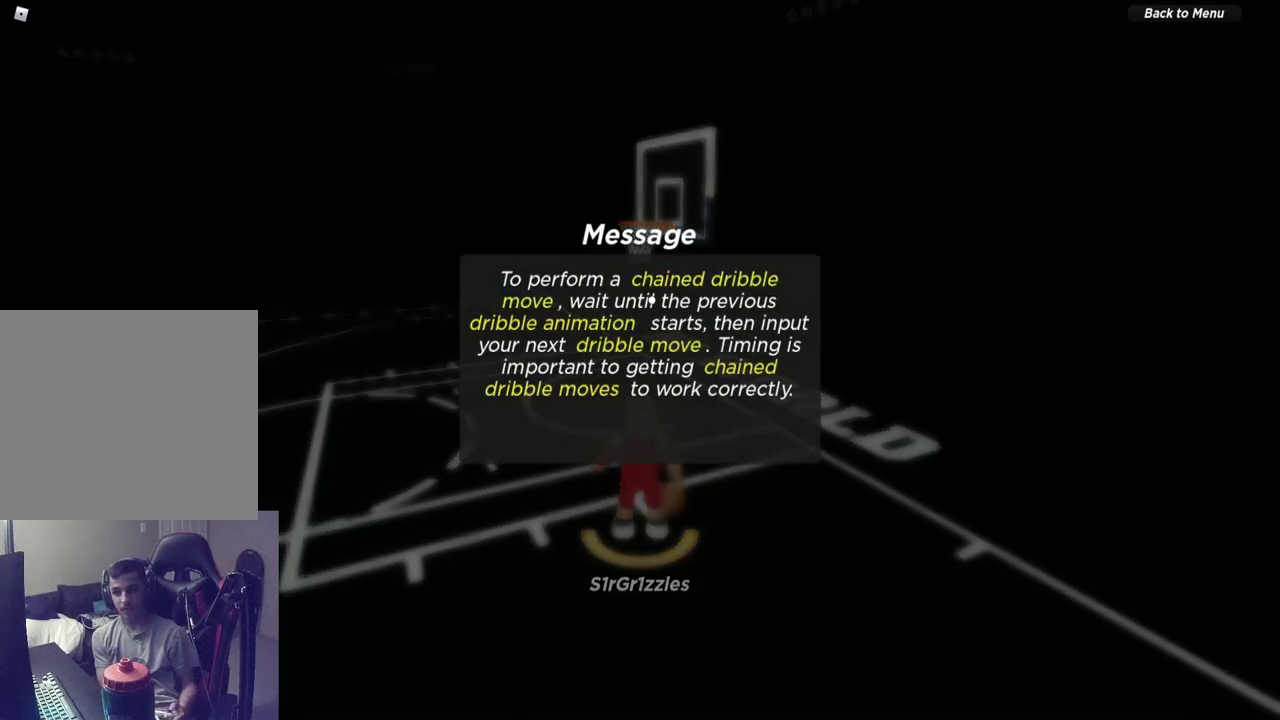
{"dt_ms": 800, "buttons": [], "left_stick": "center", "right_stick": "center", "events": [[167, "left_stick", "center"], [300, "SELECT", "down"], [433, "SELECT", "up"], [633, "left_stick", "down"], [800, "left_stick", "center"]]}
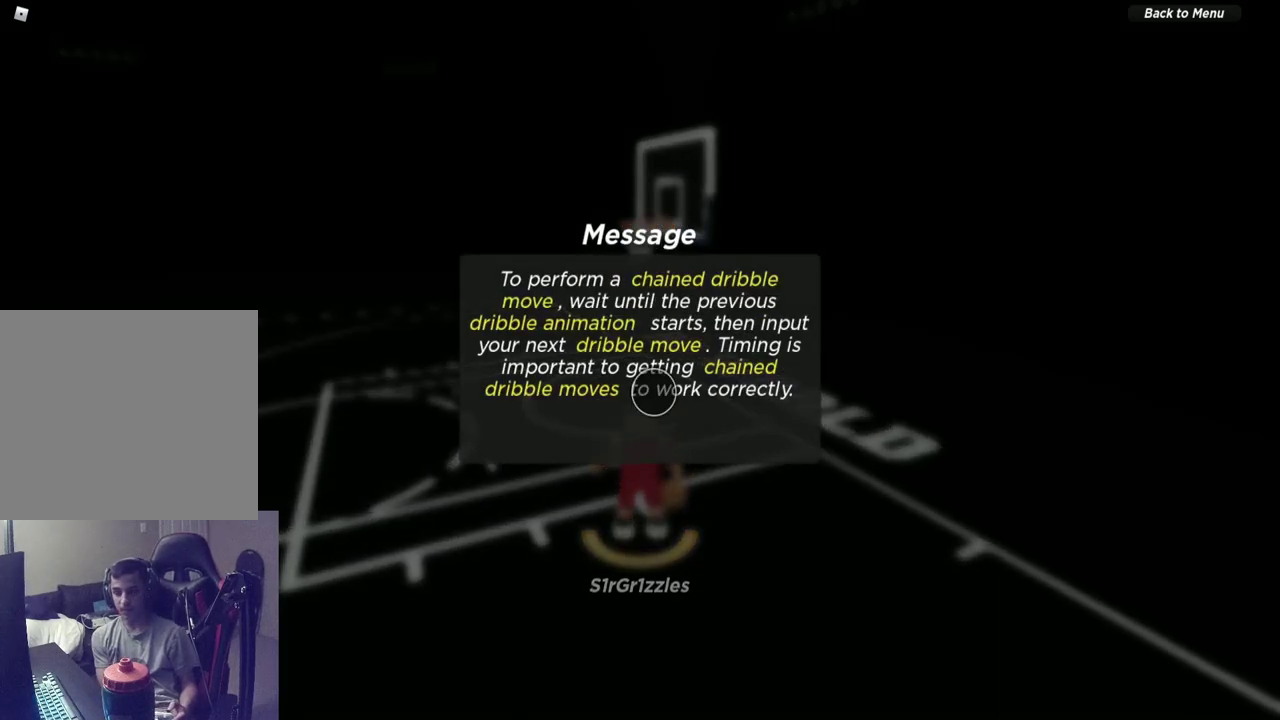
{"dt_ms": 300, "buttons": [], "left_stick": "down", "right_stick": "center", "events": [[300, "left_stick", "down"]]}
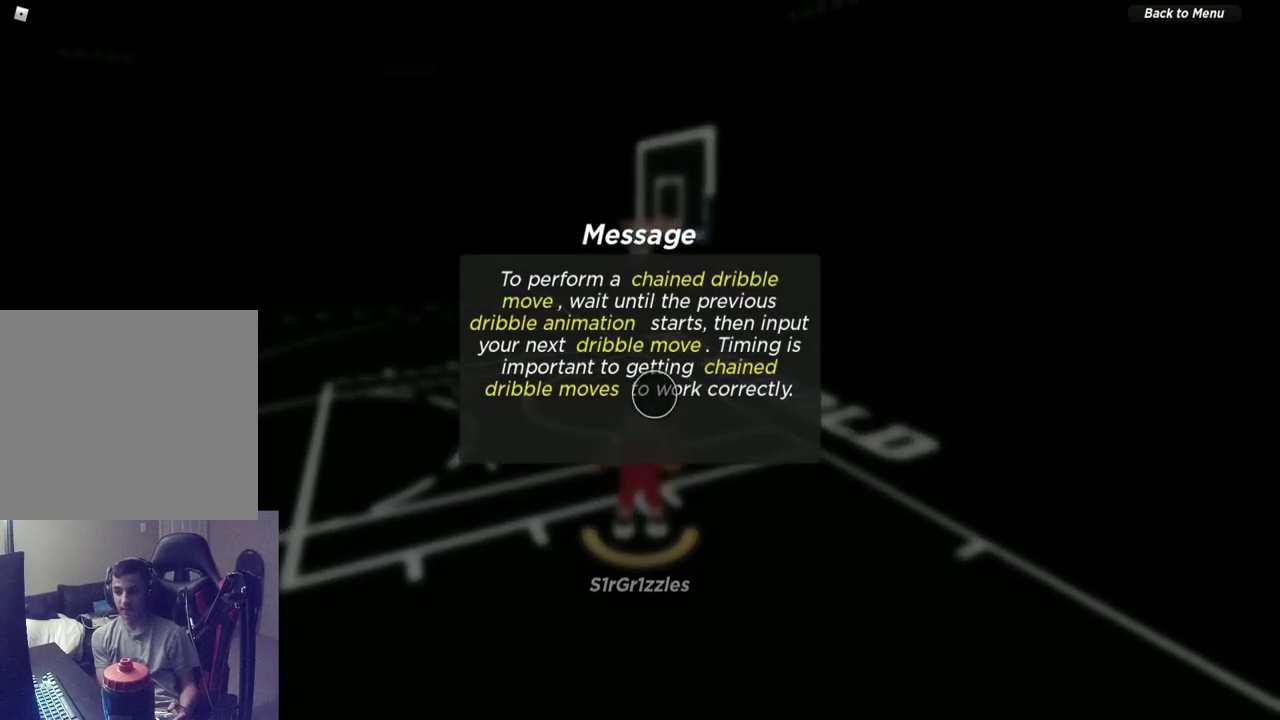
{"dt_ms": 500, "buttons": ["A"], "left_stick": "center", "right_stick": "center", "events": [[117, "left_stick", "center"], [500, "A", "down"]]}
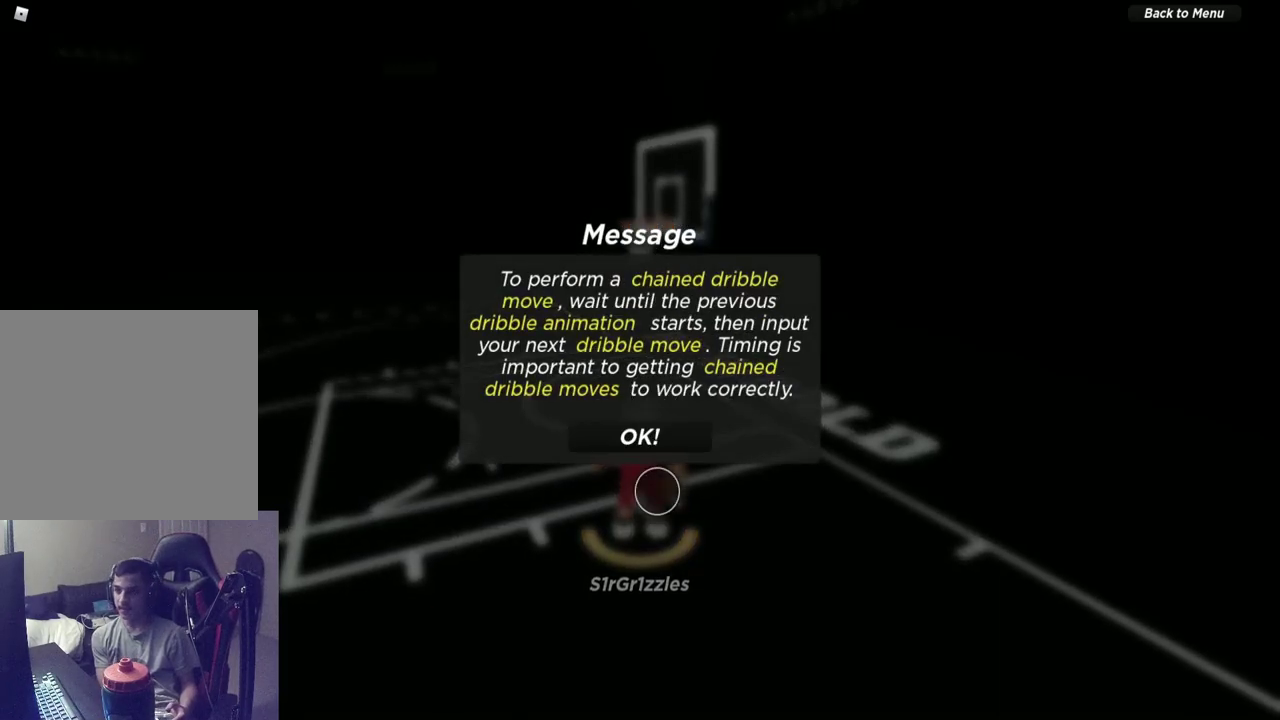
{"dt_ms": 500, "buttons": ["A"], "left_stick": "center", "right_stick": "center", "events": [[67, "A", "up"], [333, "left_stick", "up"], [417, "left_stick", "center"], [433, "A", "down"]]}
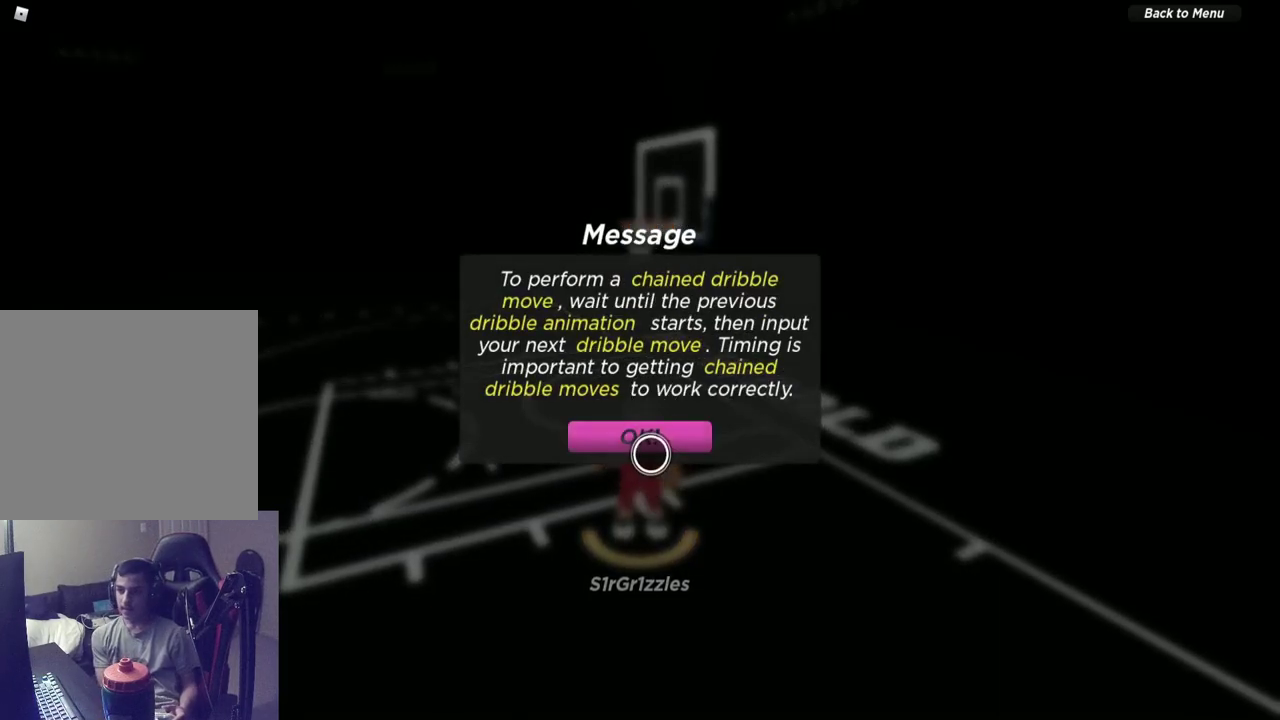
{"dt_ms": 400, "buttons": [], "left_stick": "center", "right_stick": "center", "events": [[17, "A", "up"], [267, "SELECT", "down"], [400, "SELECT", "up"]]}
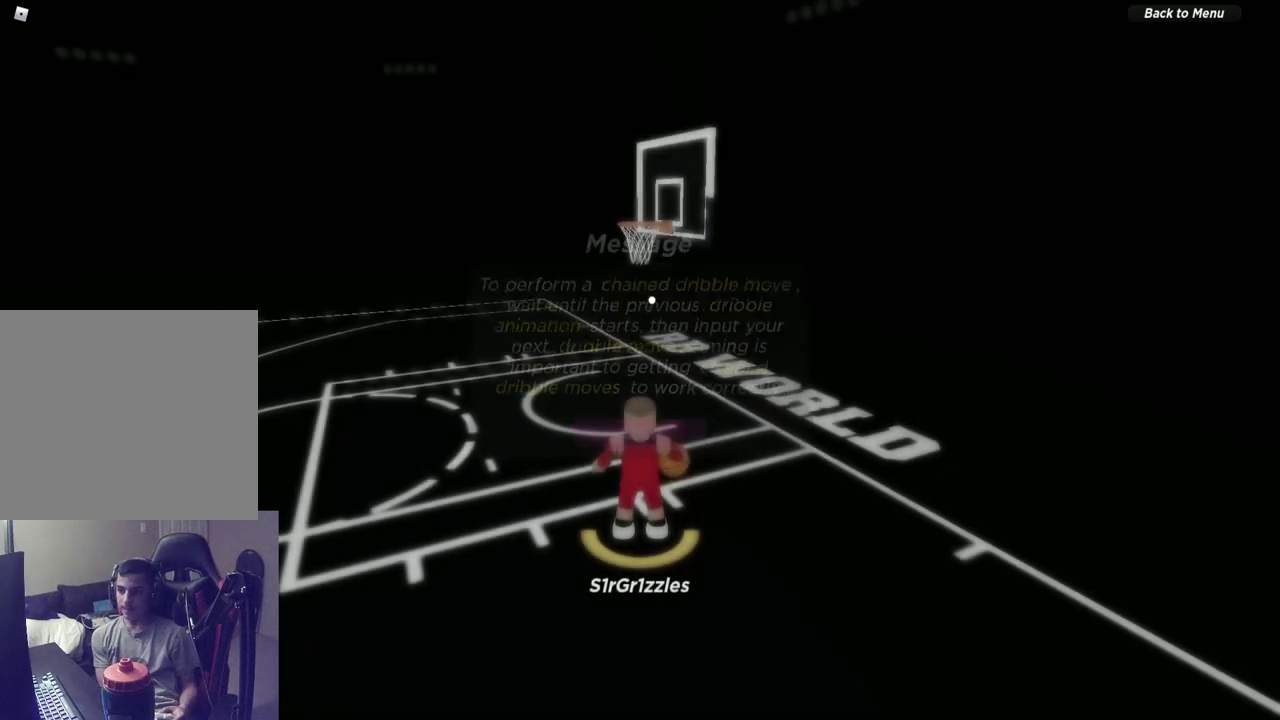
{"dt_ms": 600, "buttons": [], "left_stick": "left", "right_stick": "center", "events": [[583, "left_stick", "left"]]}
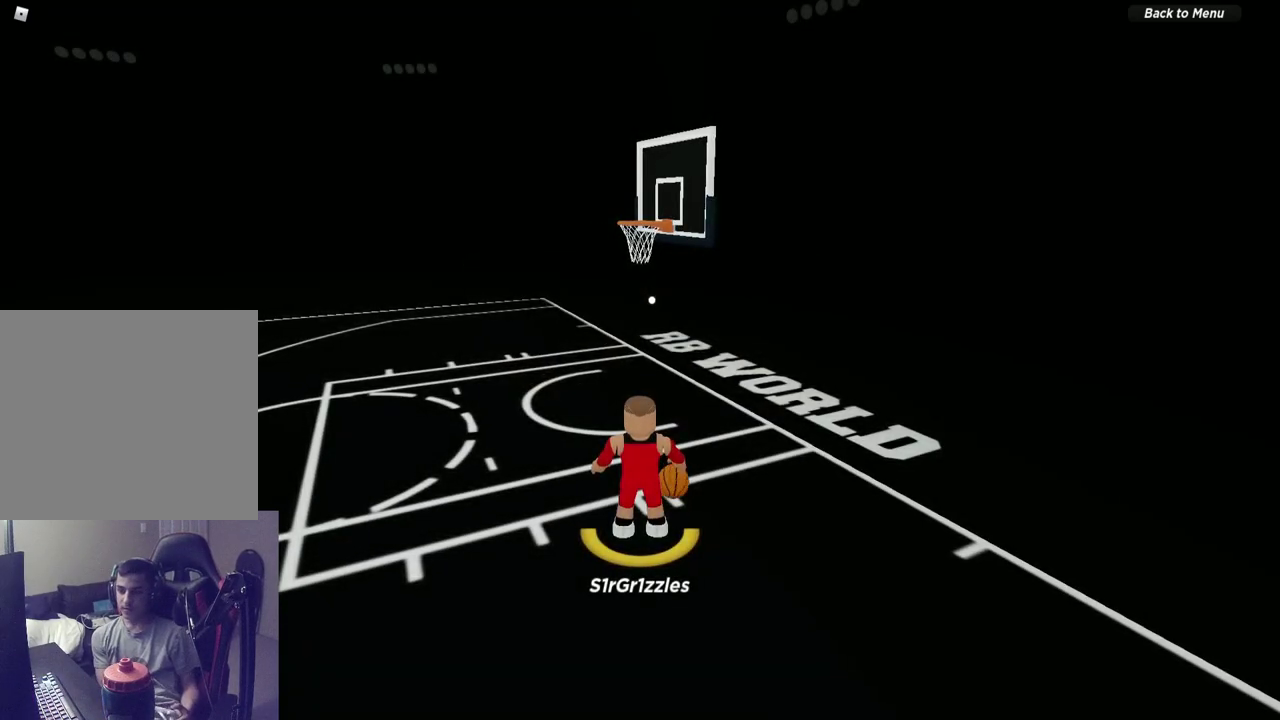
{"dt_ms": 500, "buttons": [], "left_stick": "left", "right_stick": "center", "events": []}
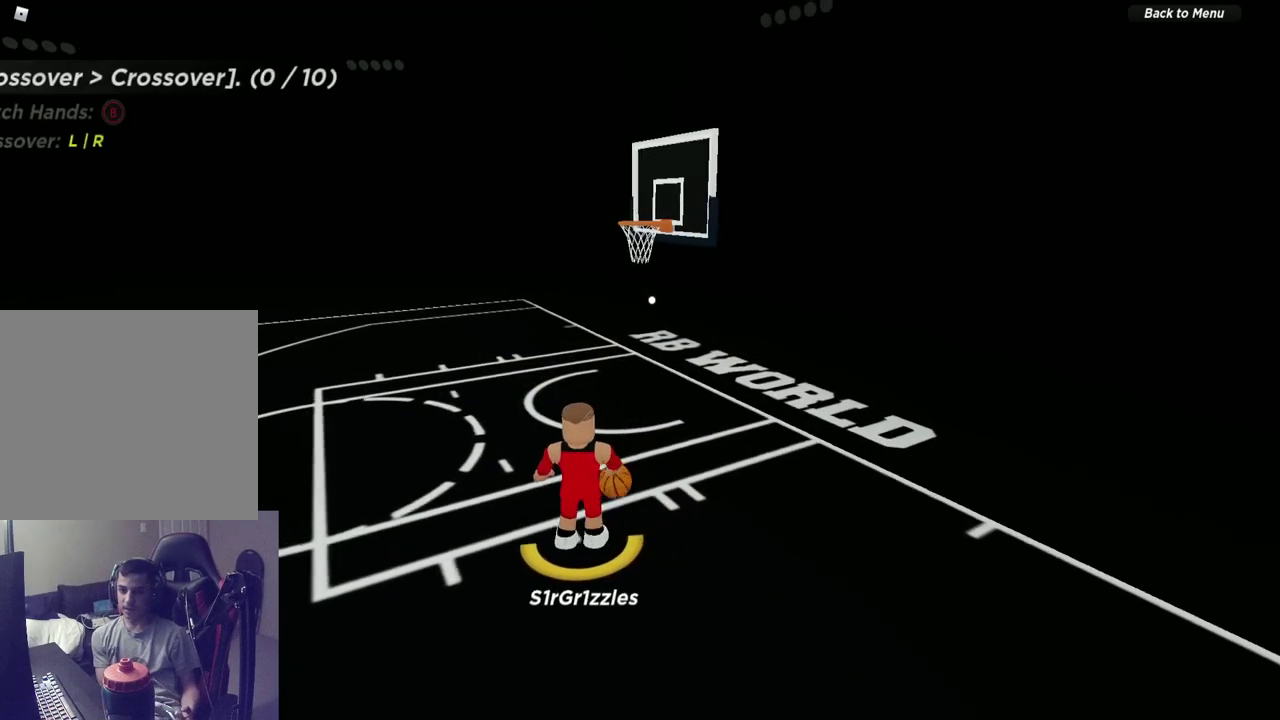
{"dt_ms": 600, "buttons": [], "left_stick": "down-left", "right_stick": "center", "events": [[400, "left_stick", "down-left"]]}
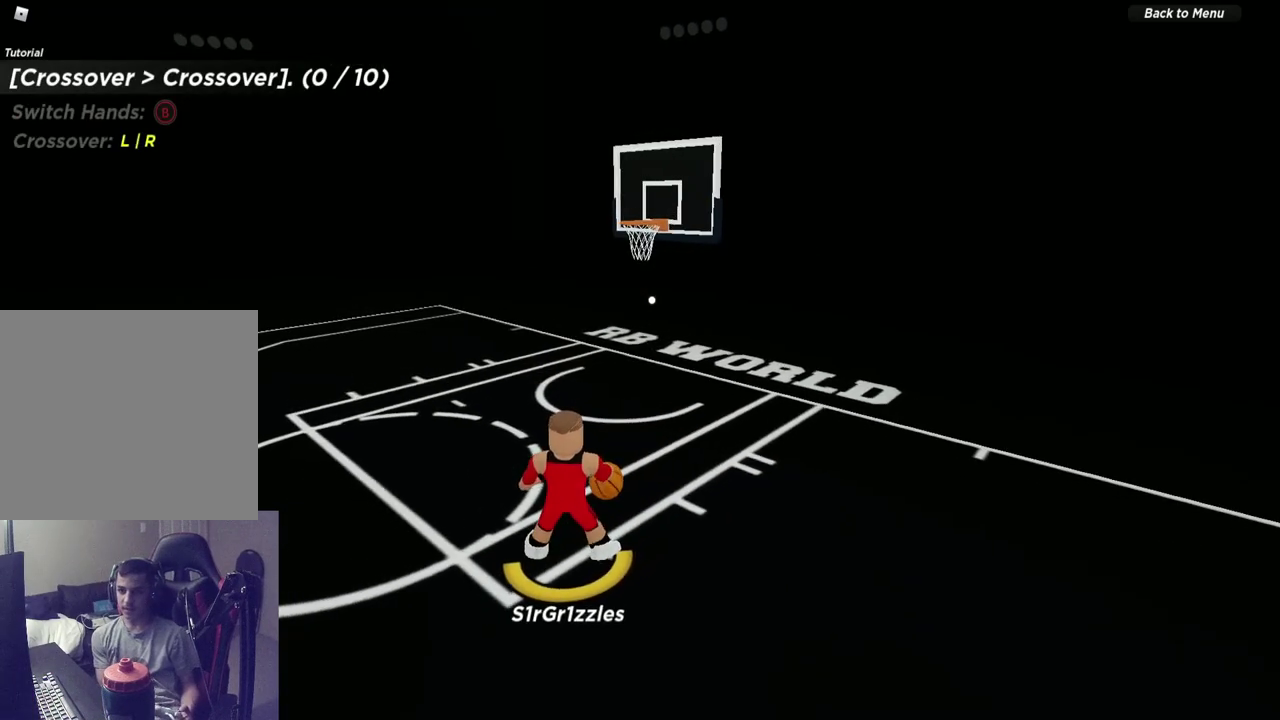
{"dt_ms": 600, "buttons": [], "left_stick": "down-left", "right_stick": "center", "events": []}
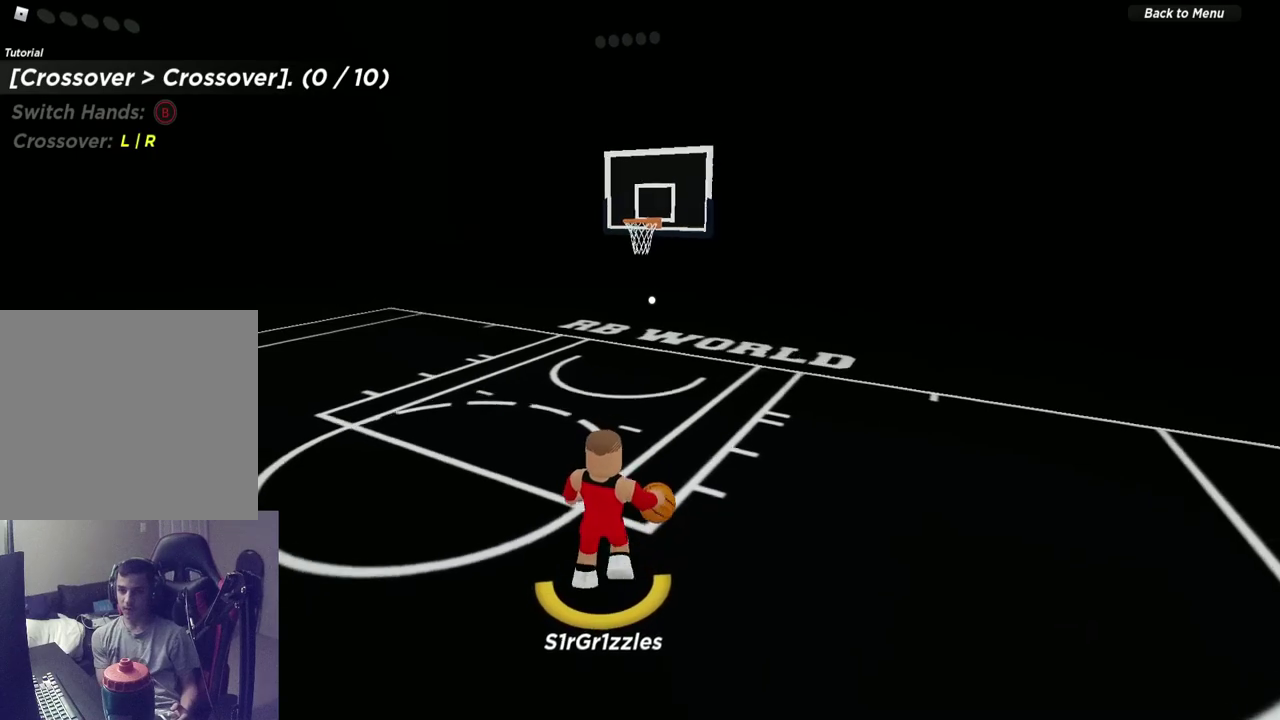
{"dt_ms": 300, "buttons": [], "left_stick": "left", "right_stick": "center", "events": [[267, "left_stick", "left"]]}
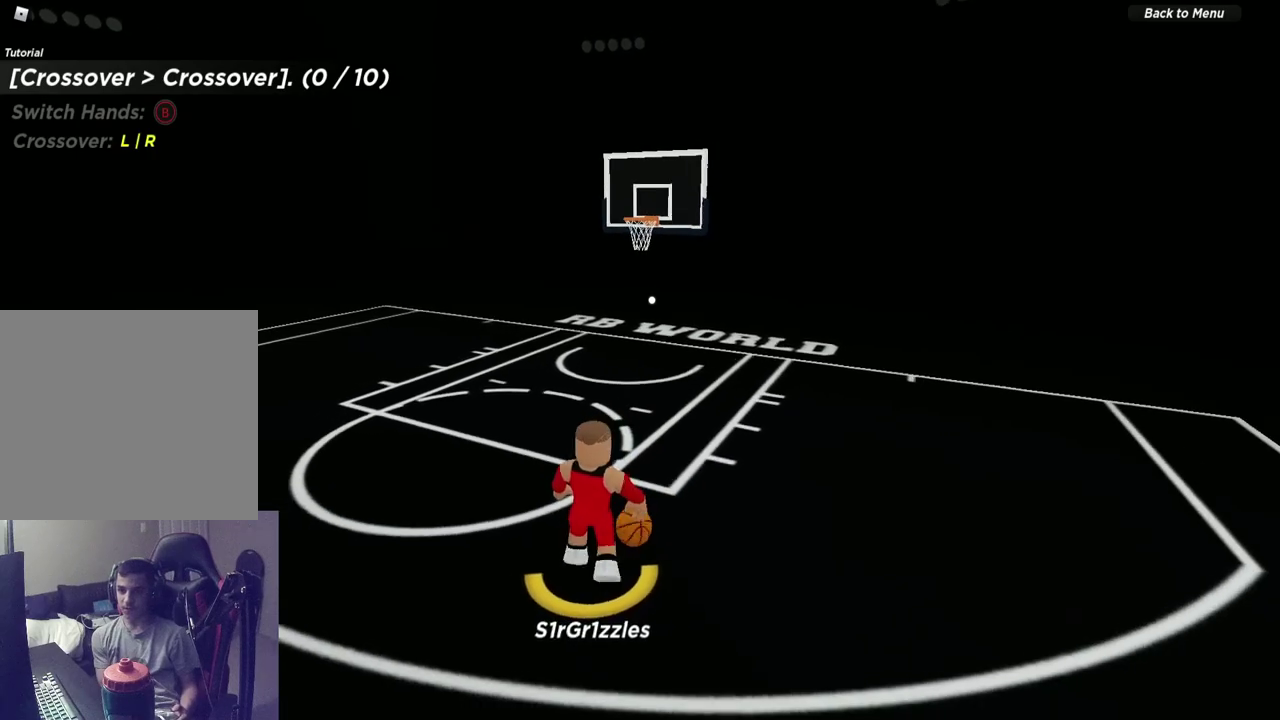
{"dt_ms": 300, "buttons": [], "left_stick": "left", "right_stick": "center", "events": []}
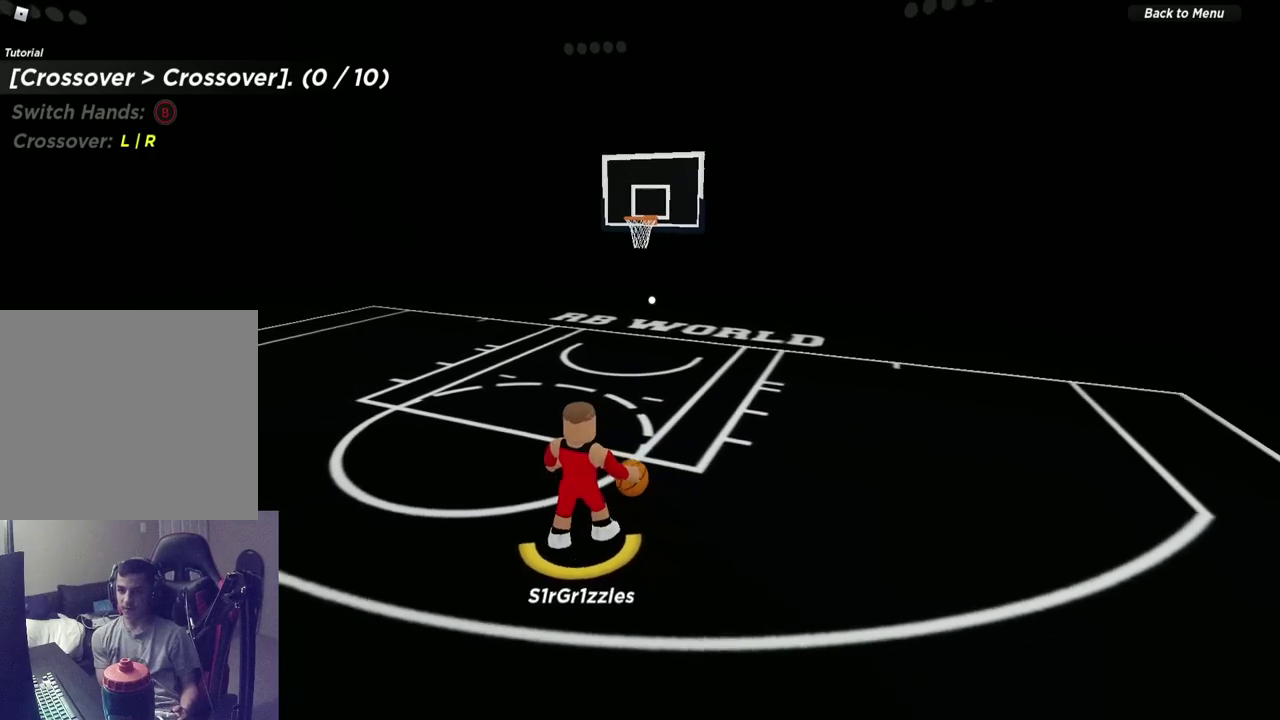
{"dt_ms": 600, "buttons": [], "left_stick": "left", "right_stick": "center", "events": [[333, "right_stick", "left"], [433, "right_stick", "center"]]}
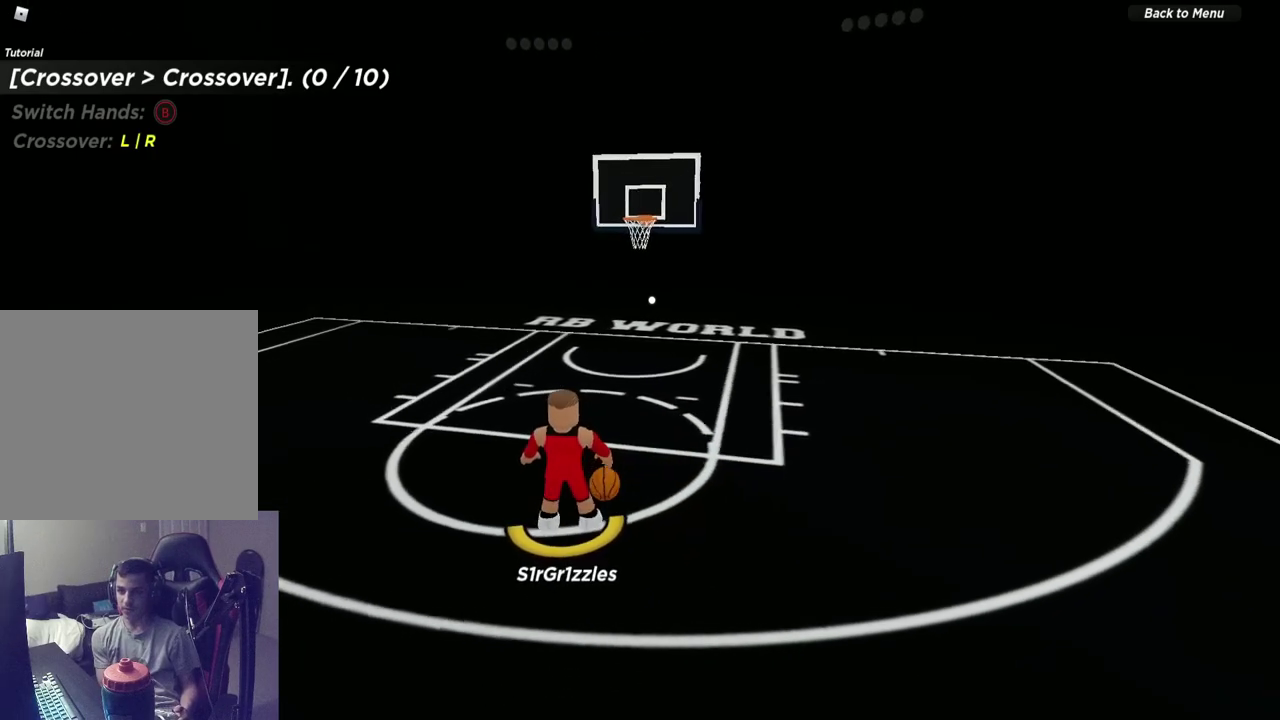
{"dt_ms": 600, "buttons": [], "left_stick": "left", "right_stick": "center", "events": [[317, "right_stick", "right"], [433, "right_stick", "center"]]}
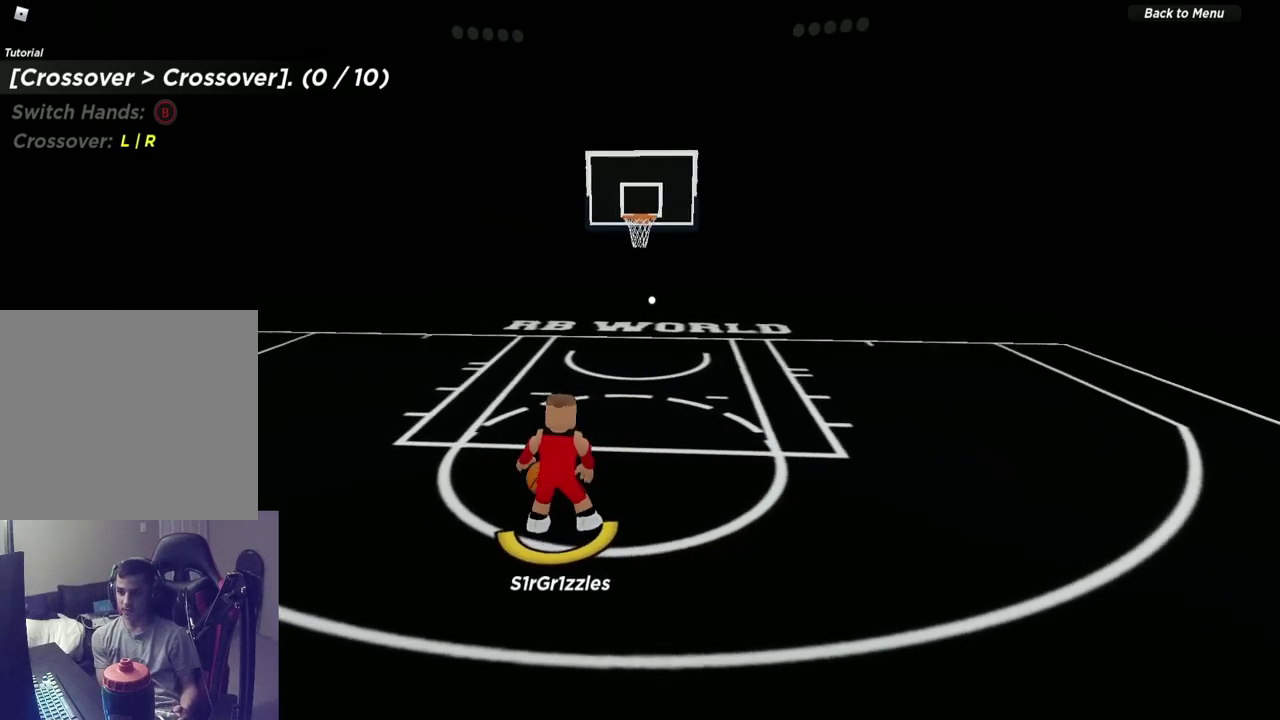
{"dt_ms": 600, "buttons": [], "left_stick": "center", "right_stick": "center", "events": [[517, "left_stick", "center"]]}